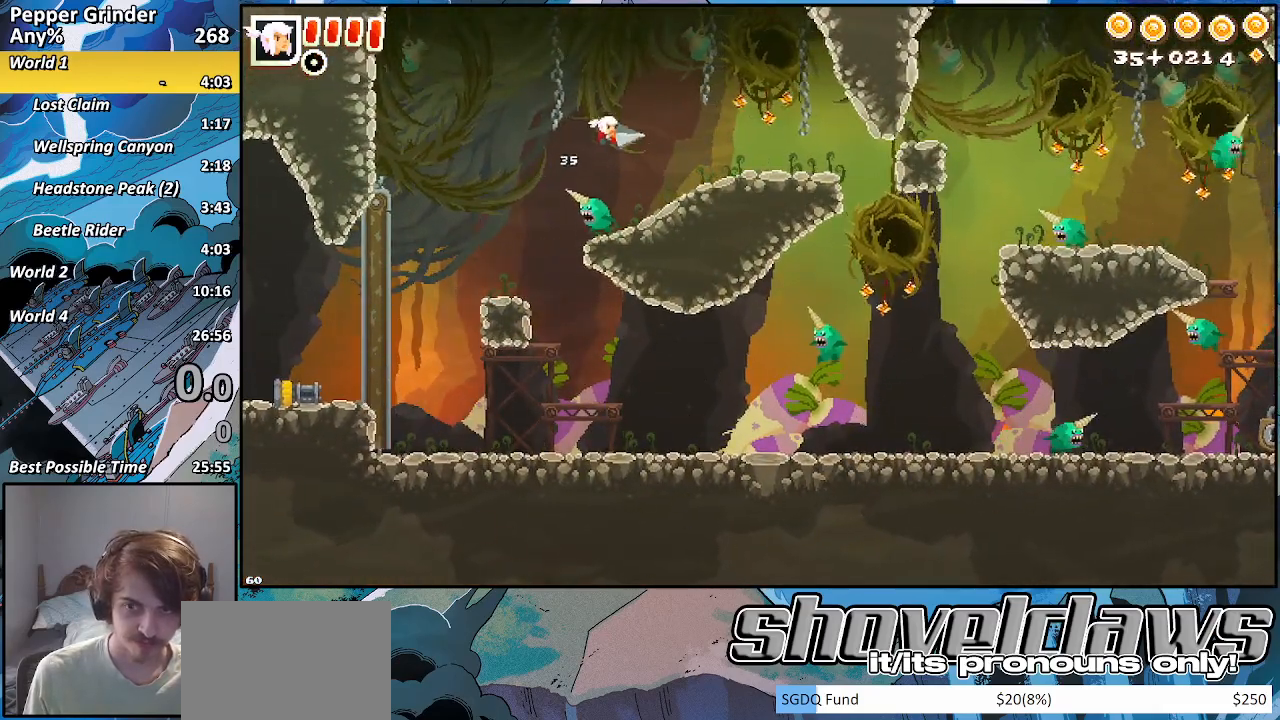
Gameplay with a controller (PlayStation layout); each line is a JSON object with the inputs held at the frame after it. "events" lists button and stick changes between this image and that frame as [ms after this image, input, new state], when the widget could be followed in between.
{"buttons": ["R2"], "left_stick": "down-right", "right_stick": "center", "events": [[100, "CROSS", "up"], [167, "left_stick", "down-right"], [317, "CROSS", "down"], [383, "R2", "down"], [483, "CROSS", "up"]]}
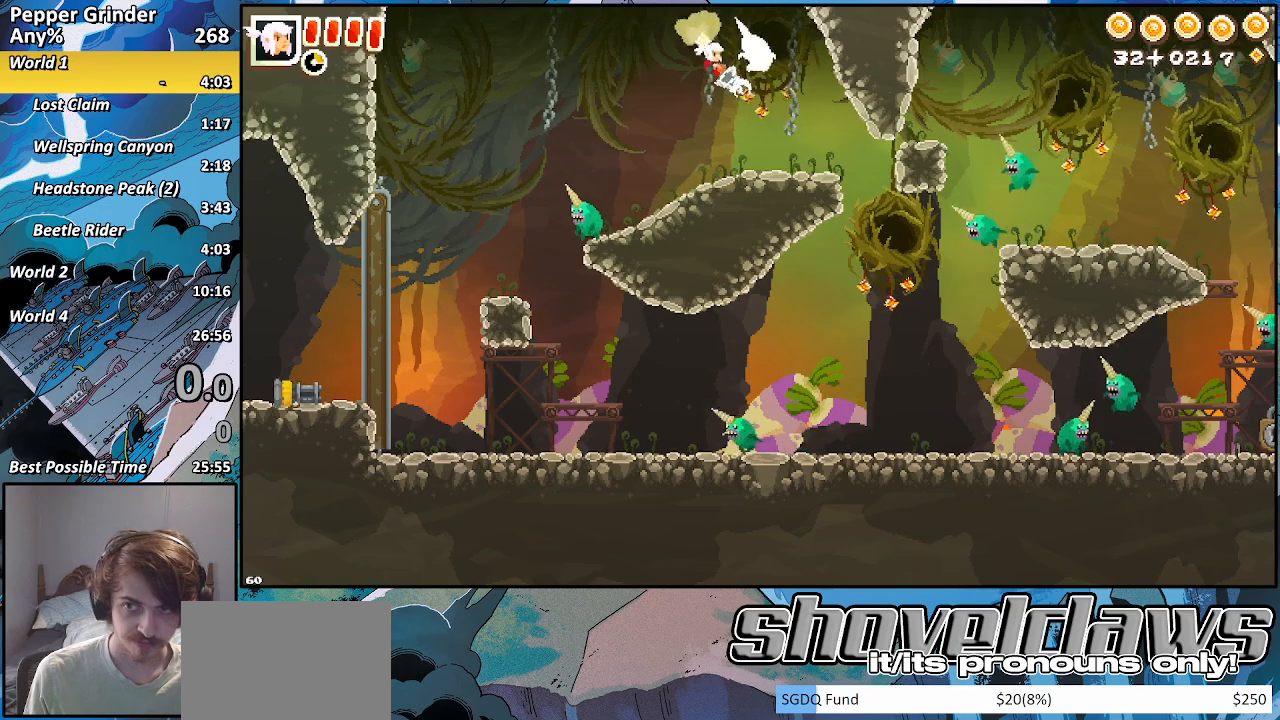
{"buttons": [], "left_stick": "down", "right_stick": "center", "events": [[50, "R2", "up"], [117, "R2", "down"], [150, "CROSS", "down"], [267, "CROSS", "up"], [267, "R2", "up"], [333, "CROSS", "down"], [333, "R2", "down"], [450, "CROSS", "up"], [450, "R2", "up"], [450, "left_stick", "down"]]}
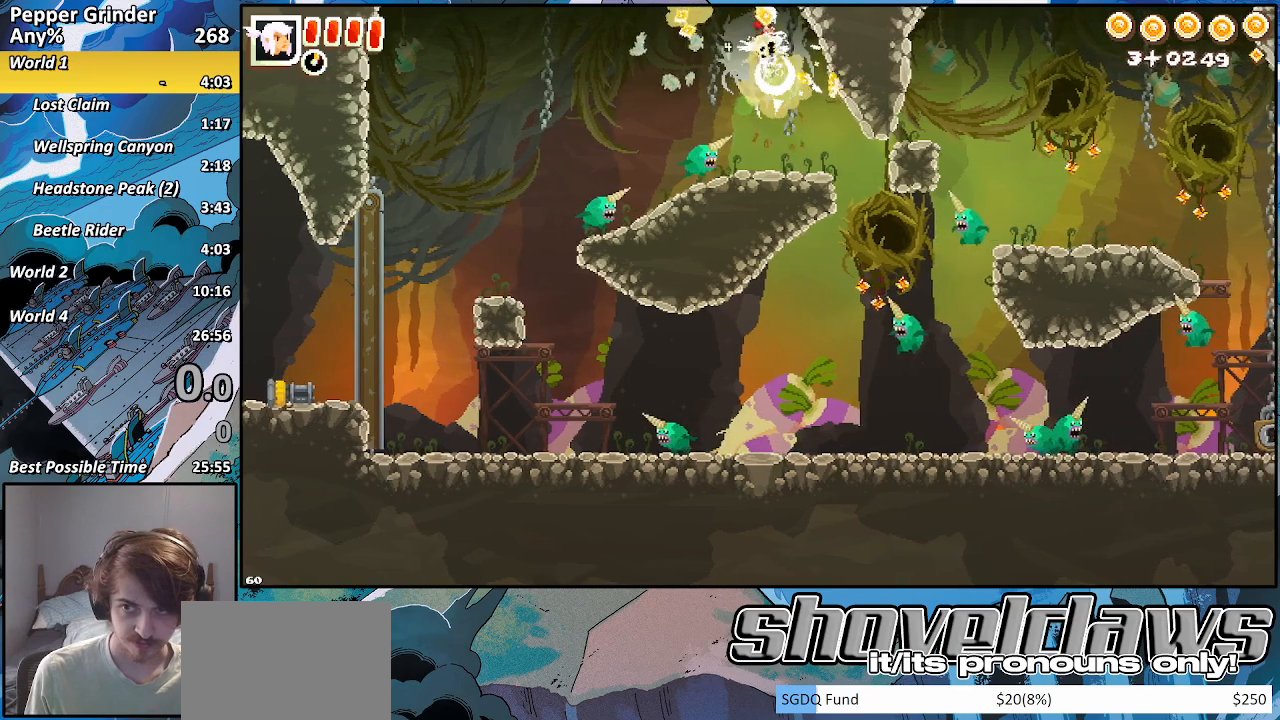
{"buttons": [], "left_stick": "down-right", "right_stick": "center", "events": [[17, "CROSS", "down"], [17, "R2", "down"], [100, "left_stick", "down-right"], [117, "CROSS", "up"], [117, "R2", "up"]]}
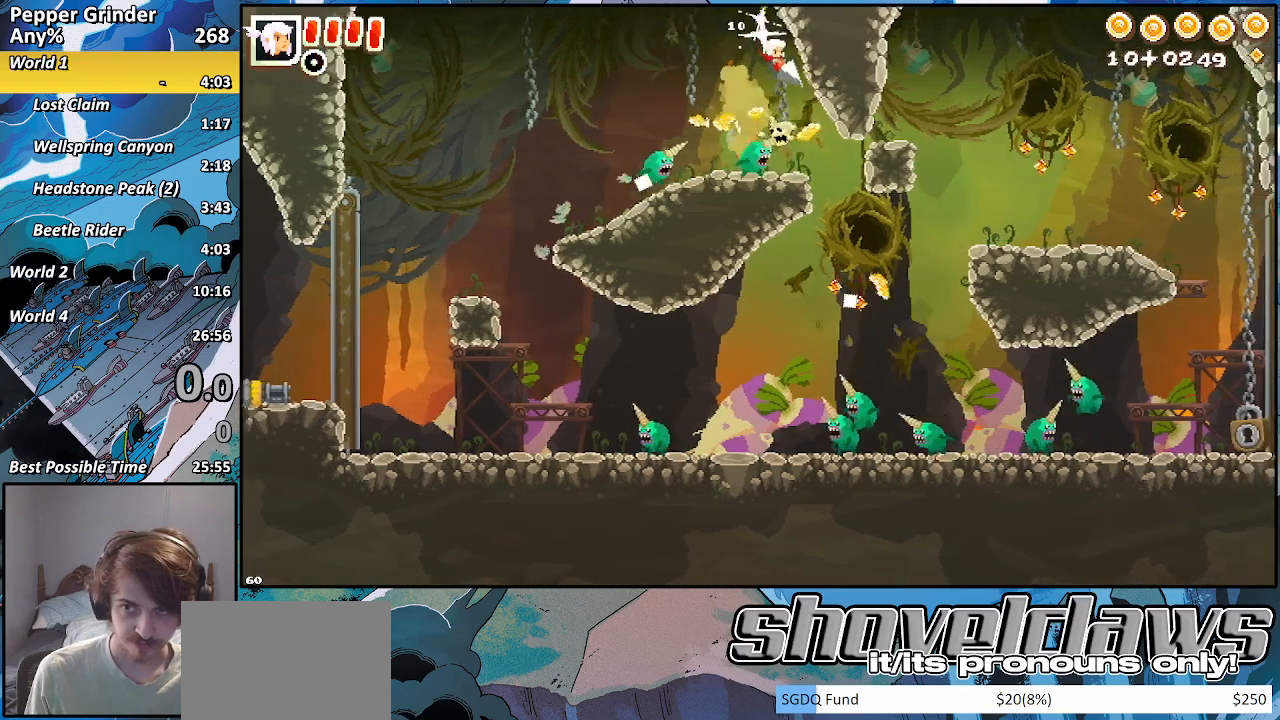
{"buttons": [], "left_stick": "down-right", "right_stick": "center", "events": [[133, "CROSS", "down"], [283, "CROSS", "up"]]}
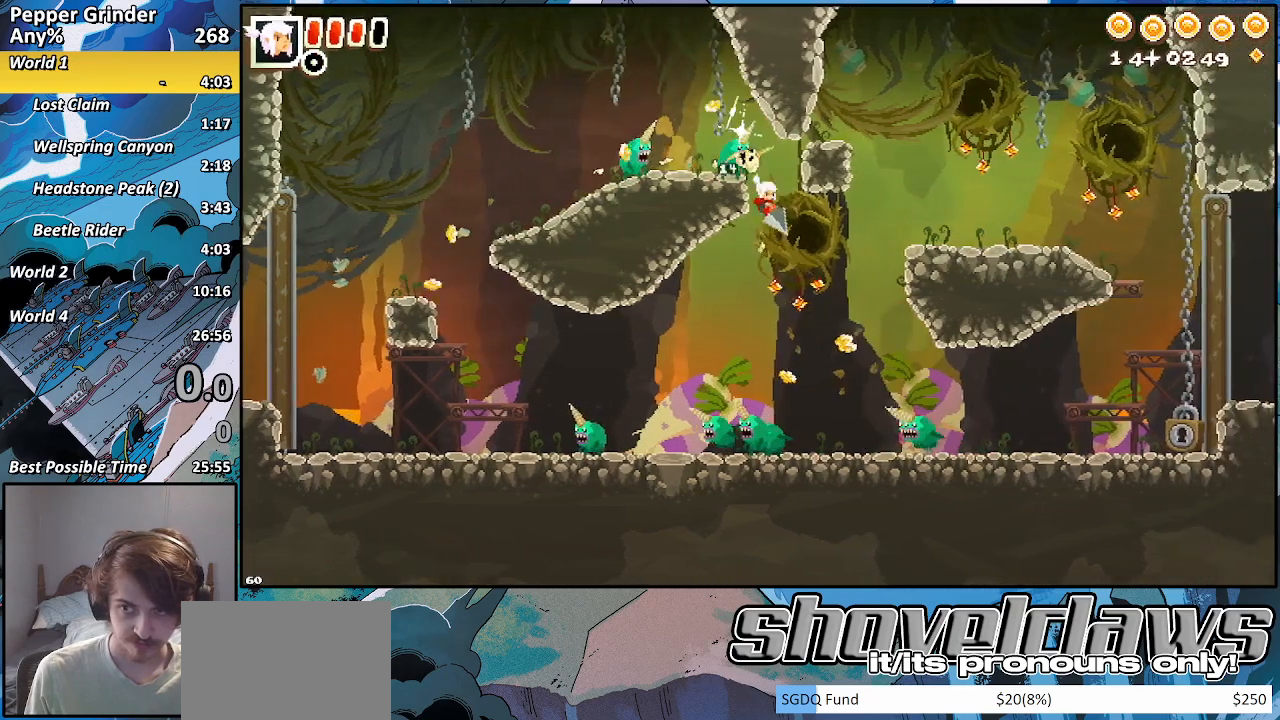
{"buttons": ["CROSS", "R2"], "left_stick": "down-right", "right_stick": "center", "events": [[17, "R2", "down"], [50, "CROSS", "down"], [150, "CROSS", "up"], [150, "R2", "up"], [250, "CROSS", "down"], [250, "R2", "down"], [350, "CROSS", "up"], [350, "R2", "up"], [450, "CROSS", "down"], [450, "R2", "down"]]}
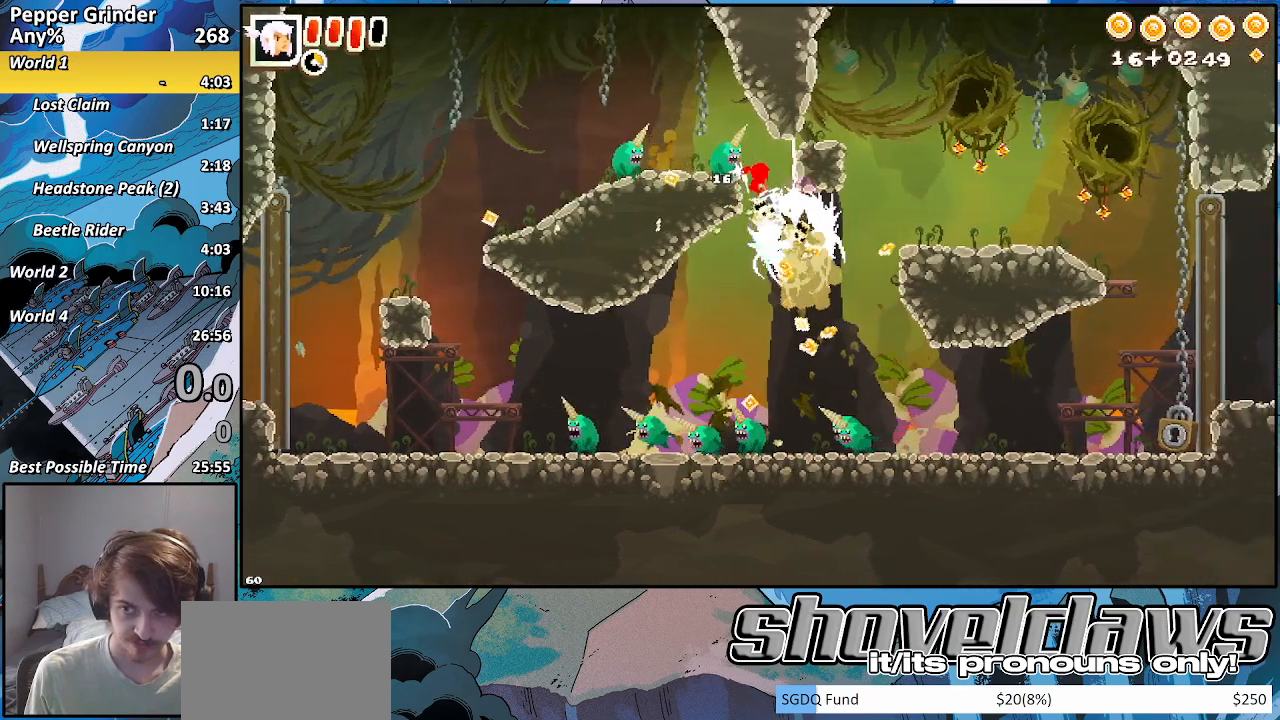
{"buttons": [], "left_stick": "down-right", "right_stick": "center", "events": [[50, "CROSS", "up"], [50, "R2", "up"]]}
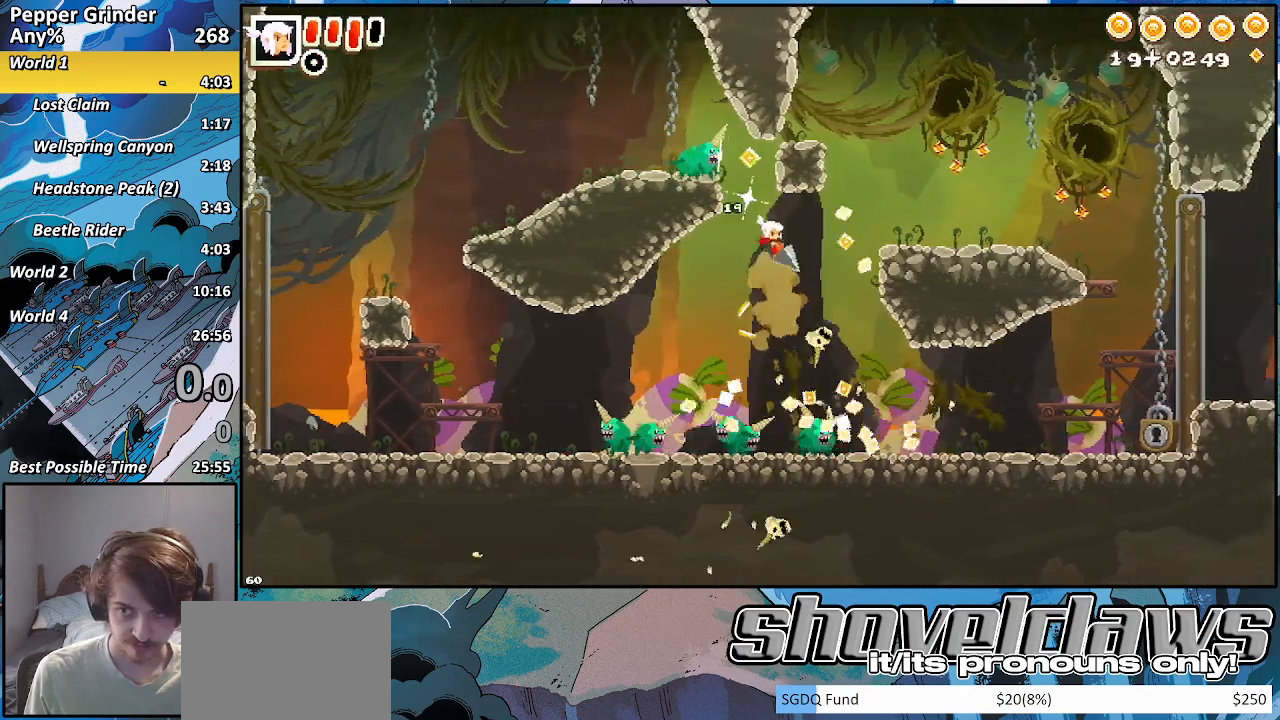
{"buttons": [], "left_stick": "up-right", "right_stick": "center", "events": [[50, "CROSS", "down"], [183, "left_stick", "up-right"], [217, "CROSS", "up"], [317, "CROSS", "down"], [467, "CROSS", "up"]]}
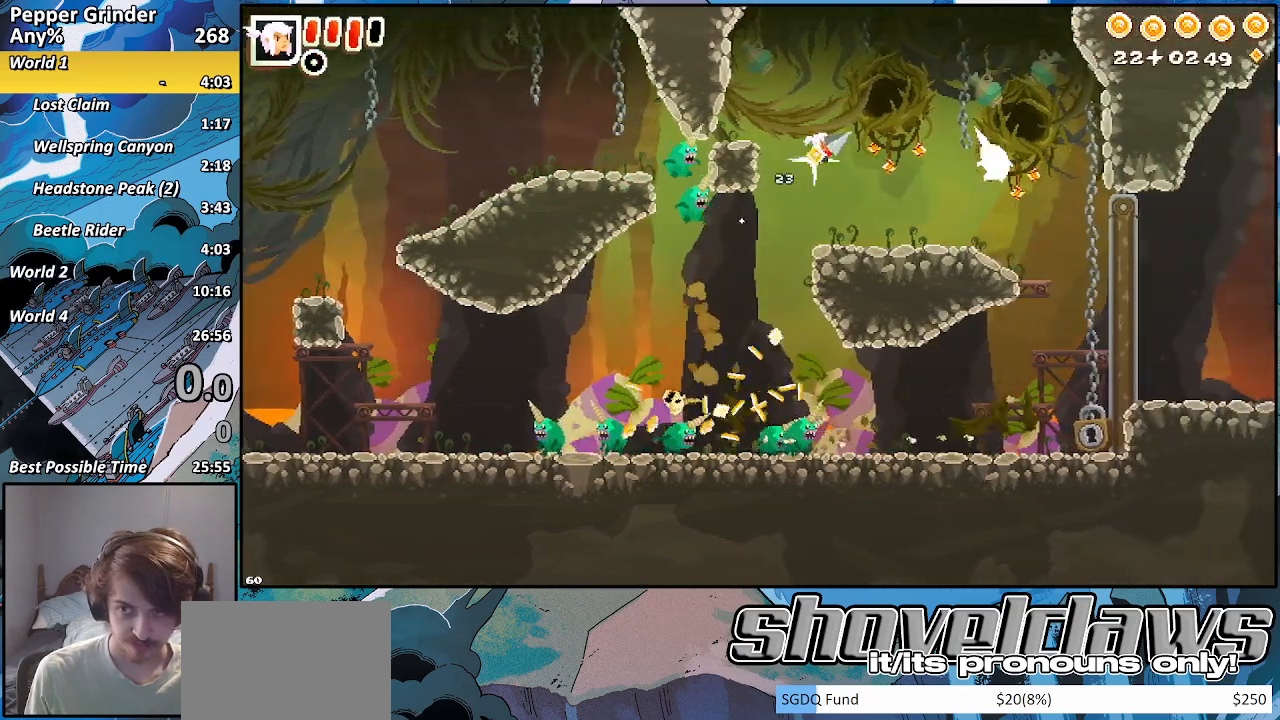
{"buttons": ["CROSS", "R2"], "left_stick": "down-left", "right_stick": "center", "events": [[67, "CROSS", "down"], [183, "CROSS", "up"], [217, "R2", "down"], [217, "left_stick", "down"], [250, "CROSS", "down"], [317, "R2", "up"], [350, "CROSS", "up"], [400, "R2", "down"], [433, "CROSS", "down"], [483, "left_stick", "down-left"]]}
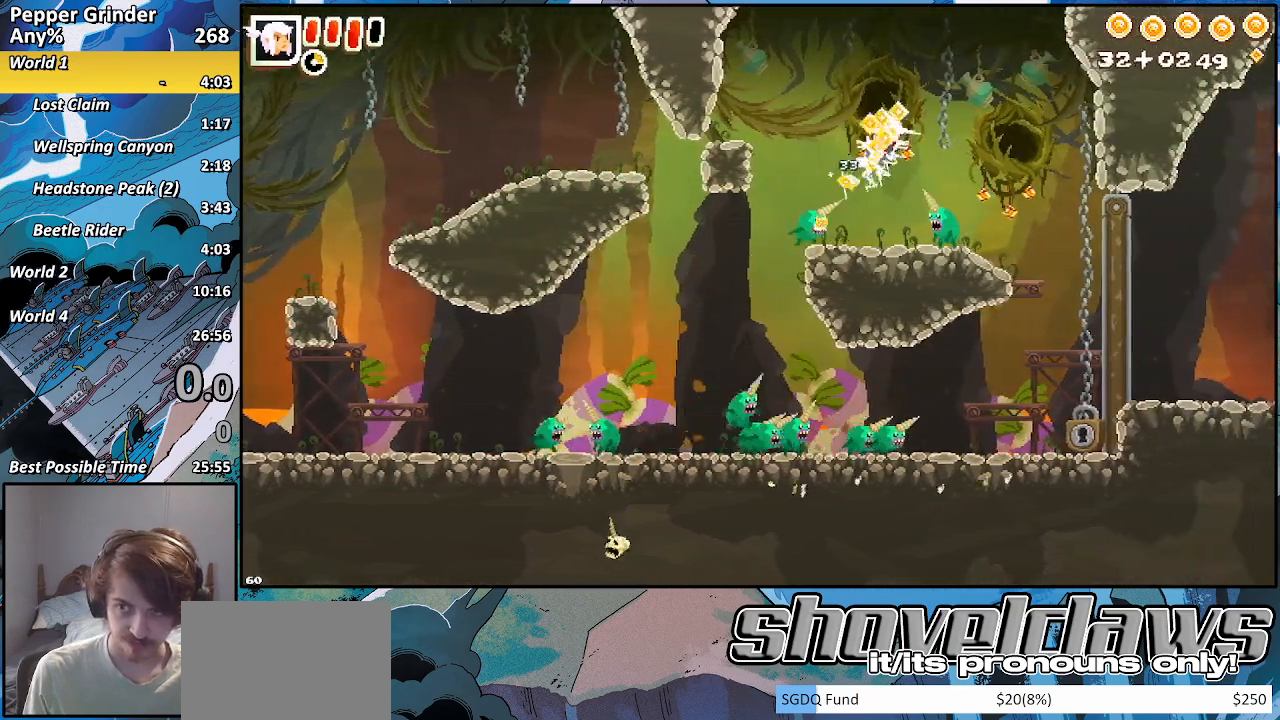
{"buttons": [], "left_stick": "up-right", "right_stick": "center", "events": [[17, "R2", "up"], [50, "CROSS", "up"], [83, "left_stick", "up-right"], [133, "CROSS", "down"], [133, "R2", "down"], [267, "CROSS", "up"], [267, "R2", "up"], [317, "CROSS", "down"], [317, "R2", "down"], [450, "CROSS", "up"], [450, "R2", "up"]]}
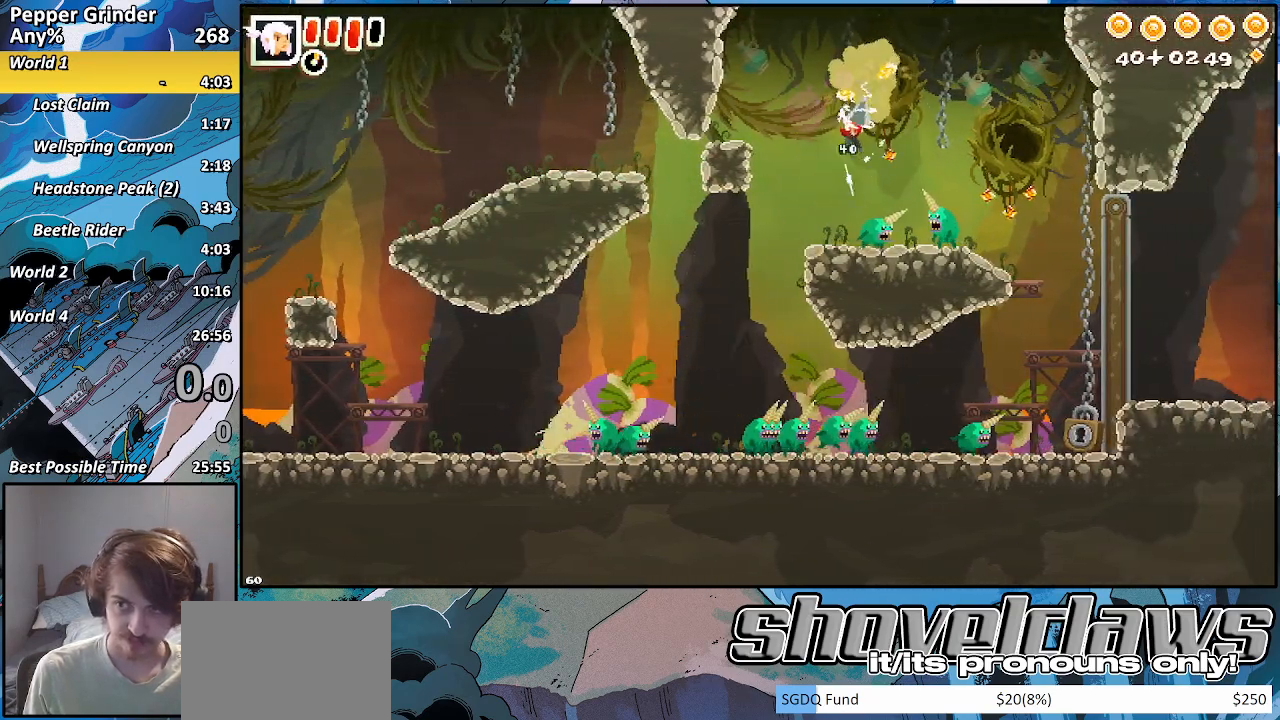
{"buttons": [], "left_stick": "right", "right_stick": "center", "events": [[17, "R2", "down"], [50, "CROSS", "down"], [133, "CROSS", "up"], [167, "R2", "up"], [200, "CROSS", "down"], [200, "R2", "down"], [317, "CROSS", "up"], [317, "left_stick", "right"], [350, "R2", "up"]]}
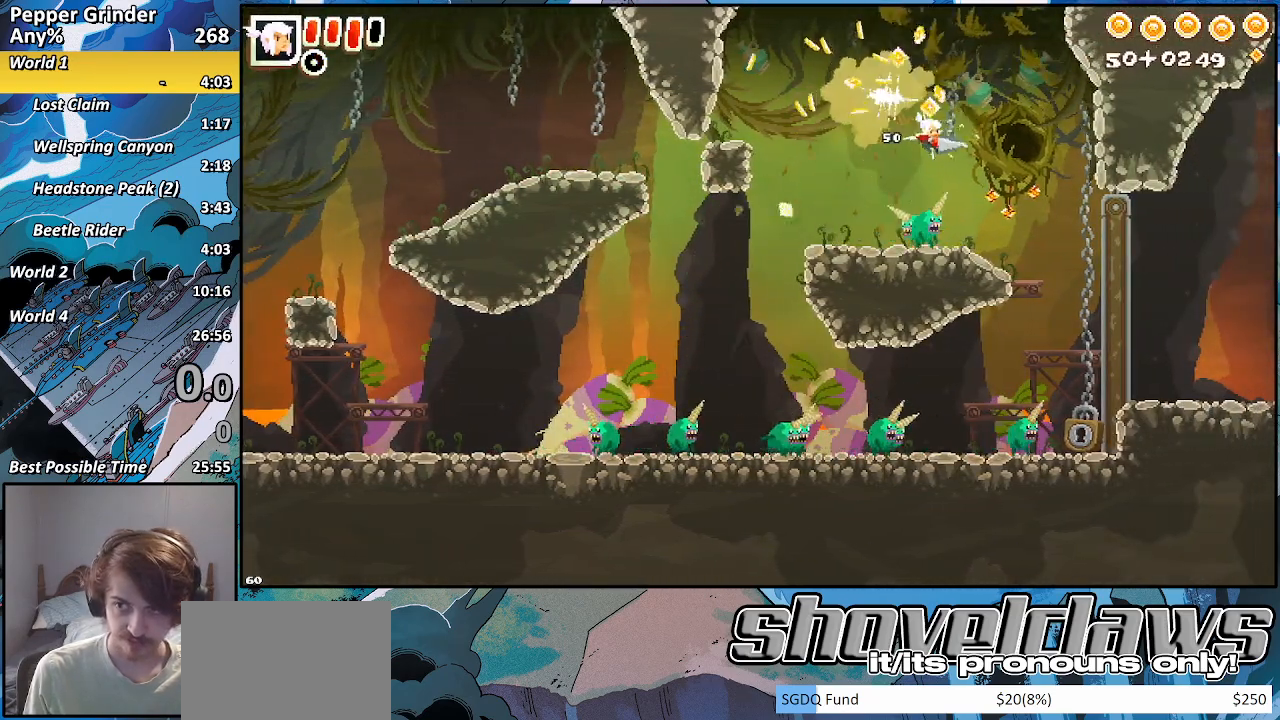
{"buttons": ["CROSS", "R2"], "left_stick": "down", "right_stick": "center", "events": [[100, "CROSS", "down"], [100, "R2", "down"], [250, "CROSS", "up"], [250, "R2", "up"], [300, "left_stick", "down"], [317, "CROSS", "down"], [317, "R2", "down"], [433, "CROSS", "up"], [433, "R2", "up"], [500, "CROSS", "down"], [500, "R2", "down"]]}
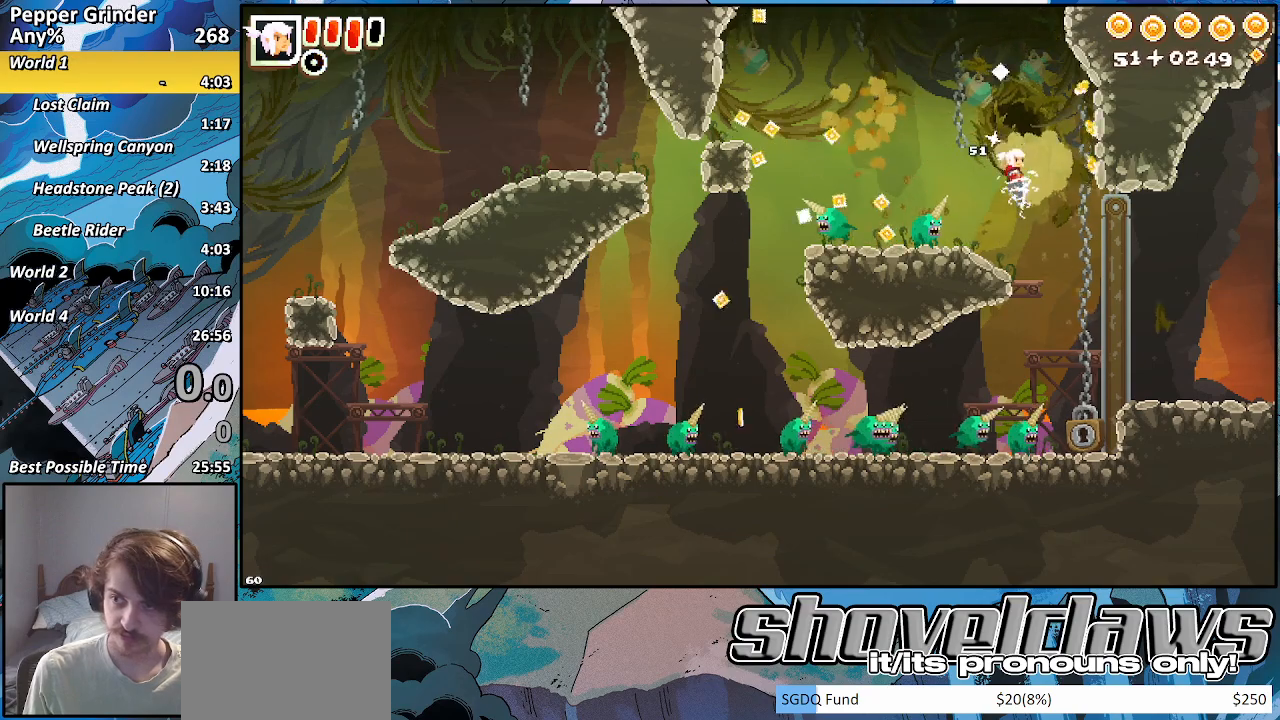
{"buttons": [], "left_stick": "down-left", "right_stick": "center", "events": [[83, "CROSS", "up"], [117, "R2", "up"], [183, "CROSS", "down"], [183, "R2", "down"], [267, "CROSS", "up"], [300, "R2", "up"], [500, "left_stick", "down-left"]]}
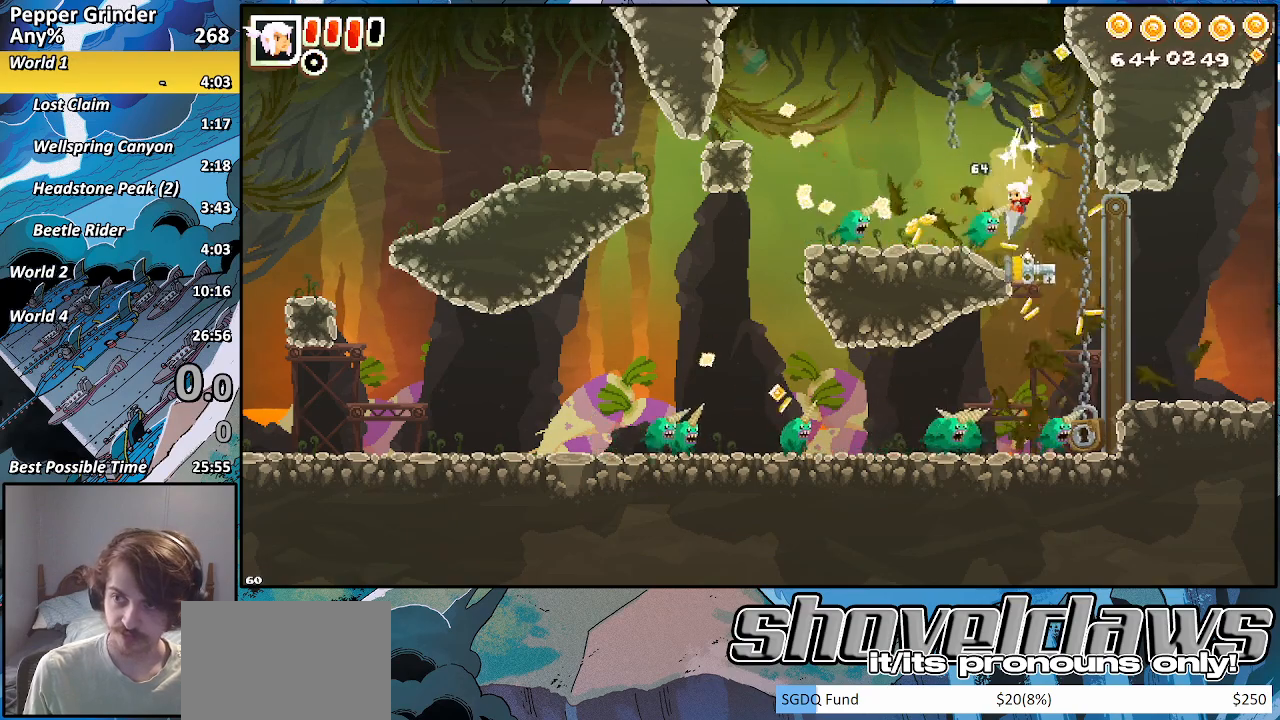
{"buttons": ["R2"], "left_stick": "down-left", "right_stick": "center", "events": [[150, "R2", "down"], [200, "left_stick", "down-right"], [350, "left_stick", "down-left"]]}
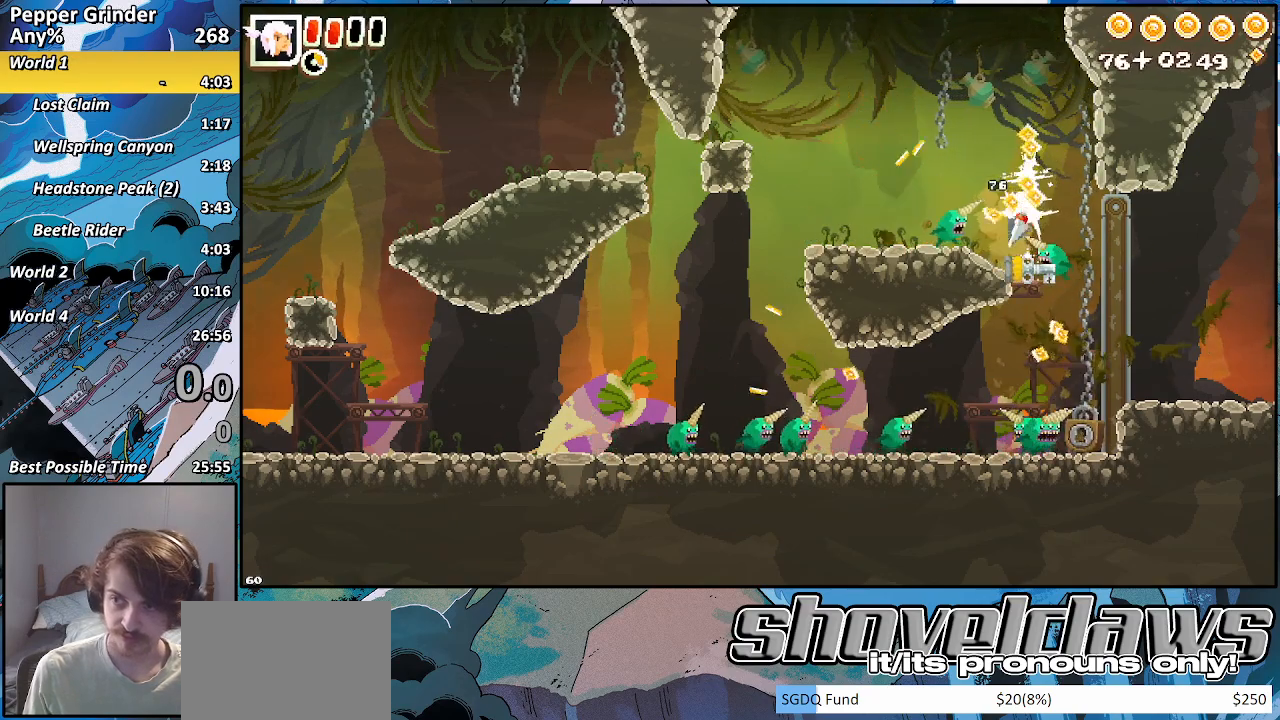
{"buttons": ["R2"], "left_stick": "down-right", "right_stick": "center", "events": [[133, "left_stick", "down-right"]]}
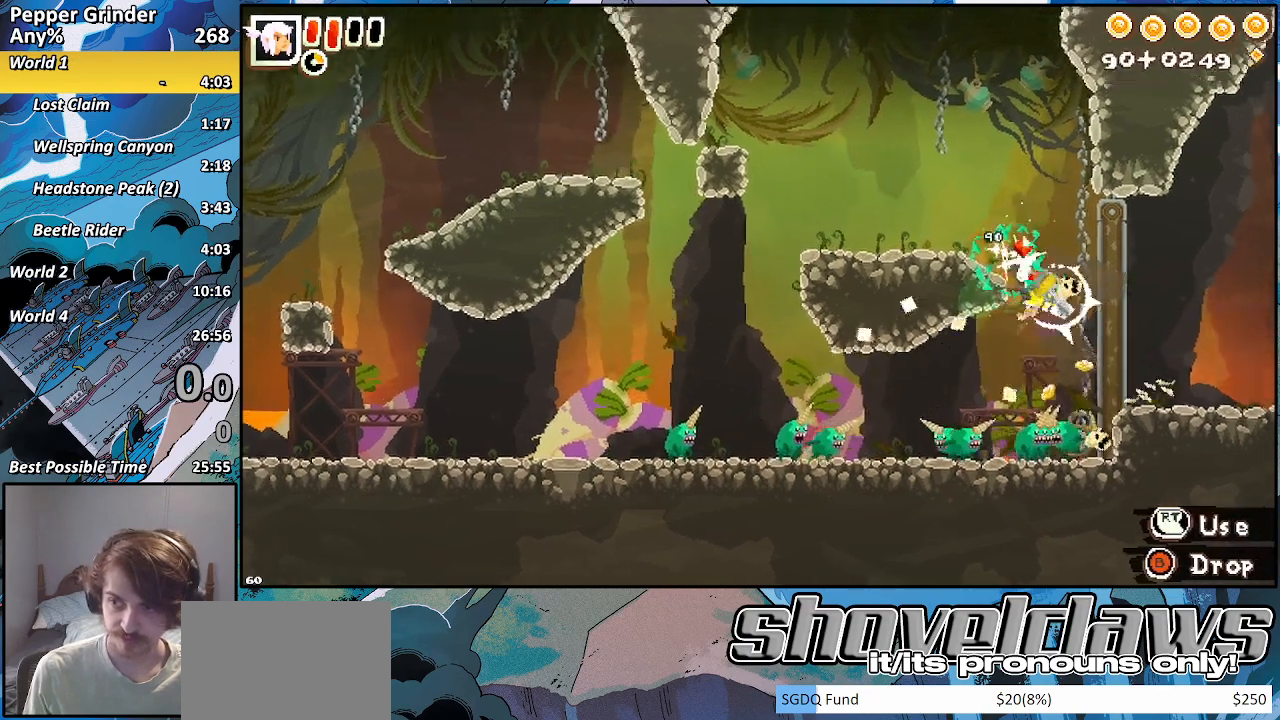
{"buttons": ["CROSS", "R2"], "left_stick": "down", "right_stick": "center", "events": [[400, "left_stick", "down"], [500, "CROSS", "down"]]}
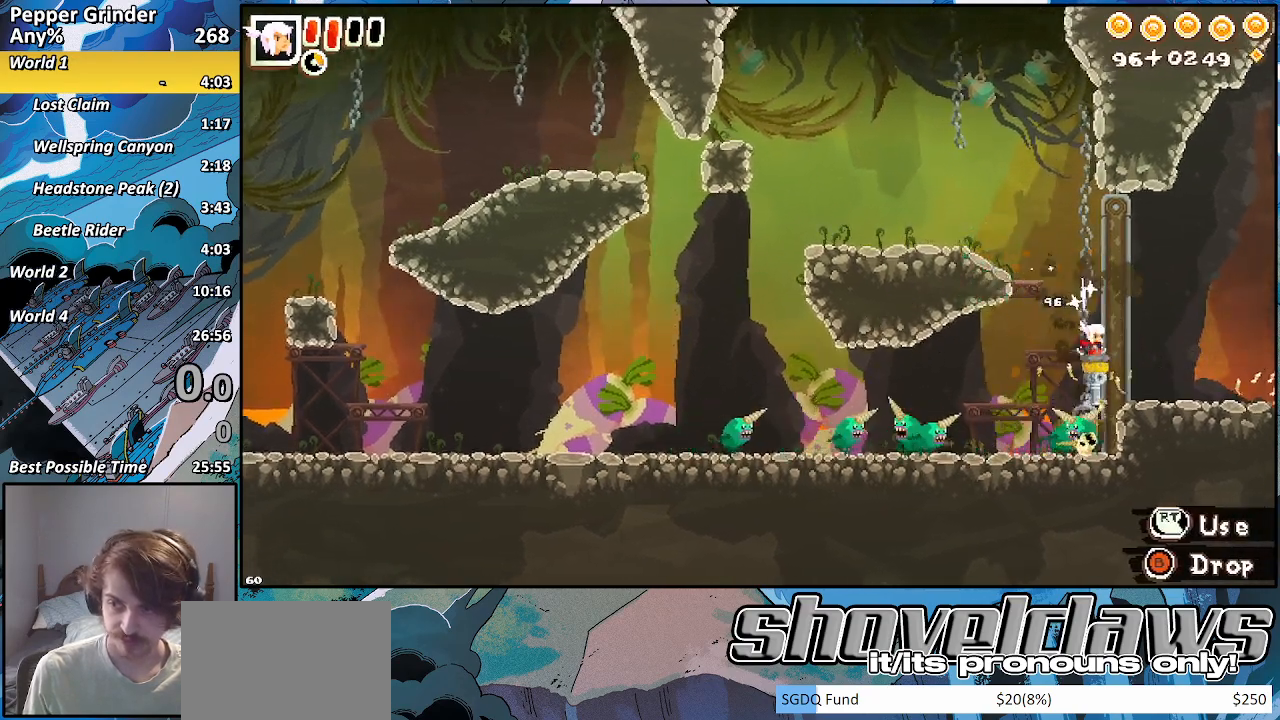
{"buttons": ["R2"], "left_stick": "down", "right_stick": "center", "events": [[233, "CROSS", "up"]]}
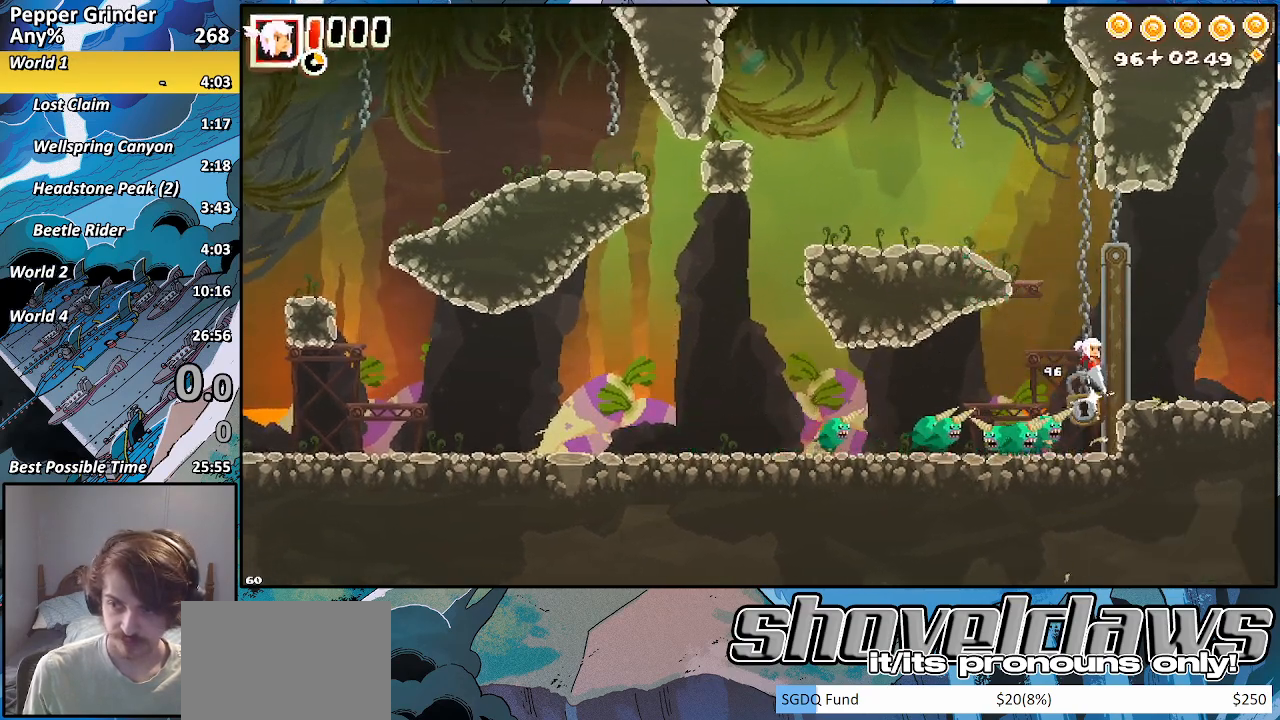
{"buttons": ["CROSS"], "left_stick": "down-right", "right_stick": "center", "events": [[67, "R2", "up"], [167, "CROSS", "down"], [167, "R2", "down"], [200, "left_stick", "down-right"], [300, "CROSS", "up"], [300, "R2", "up"], [417, "CROSS", "down"]]}
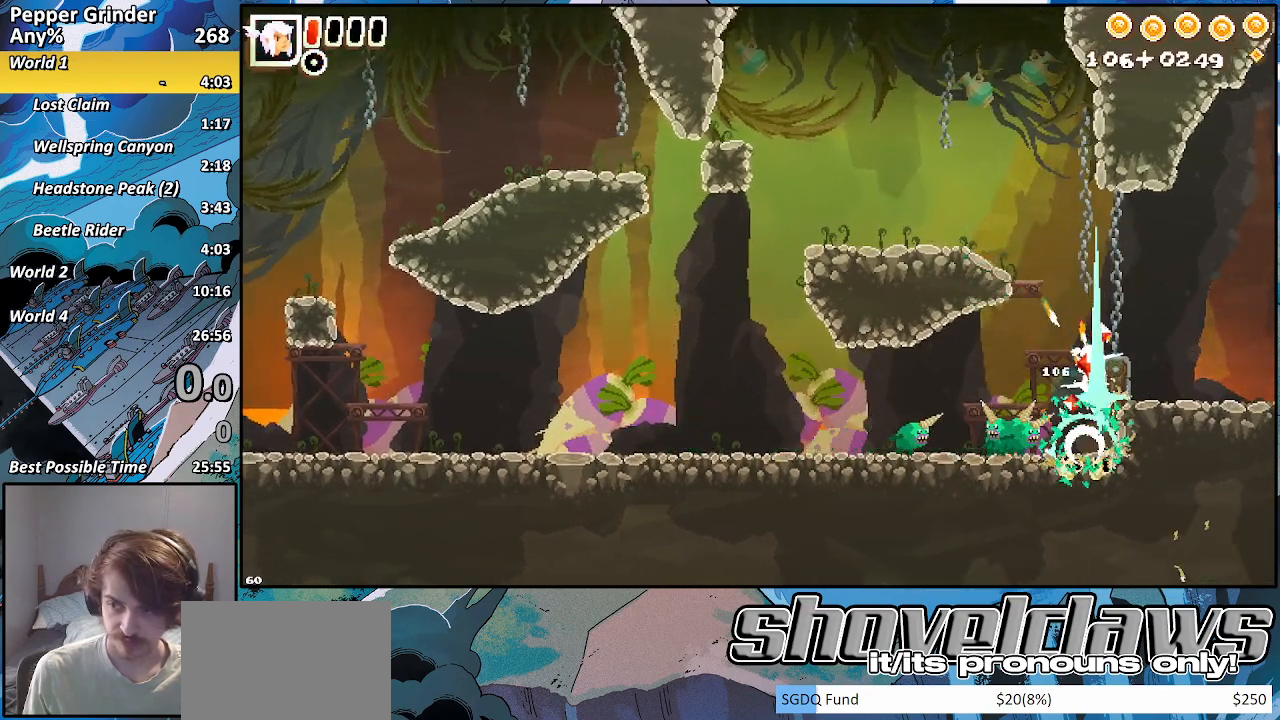
{"buttons": [], "left_stick": "down-right", "right_stick": "center", "events": [[117, "CROSS", "up"]]}
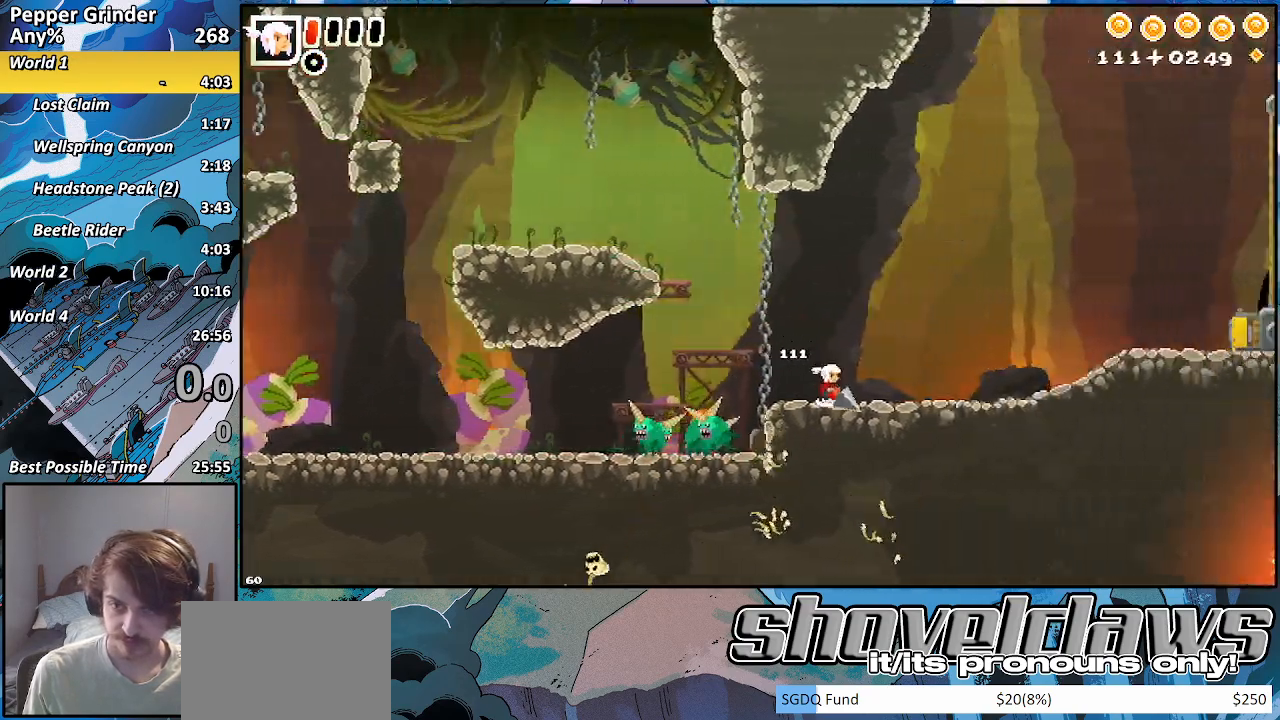
{"buttons": ["CROSS"], "left_stick": "down-right", "right_stick": "center", "events": [[50, "CROSS", "down"], [117, "CROSS", "up"], [500, "CROSS", "down"]]}
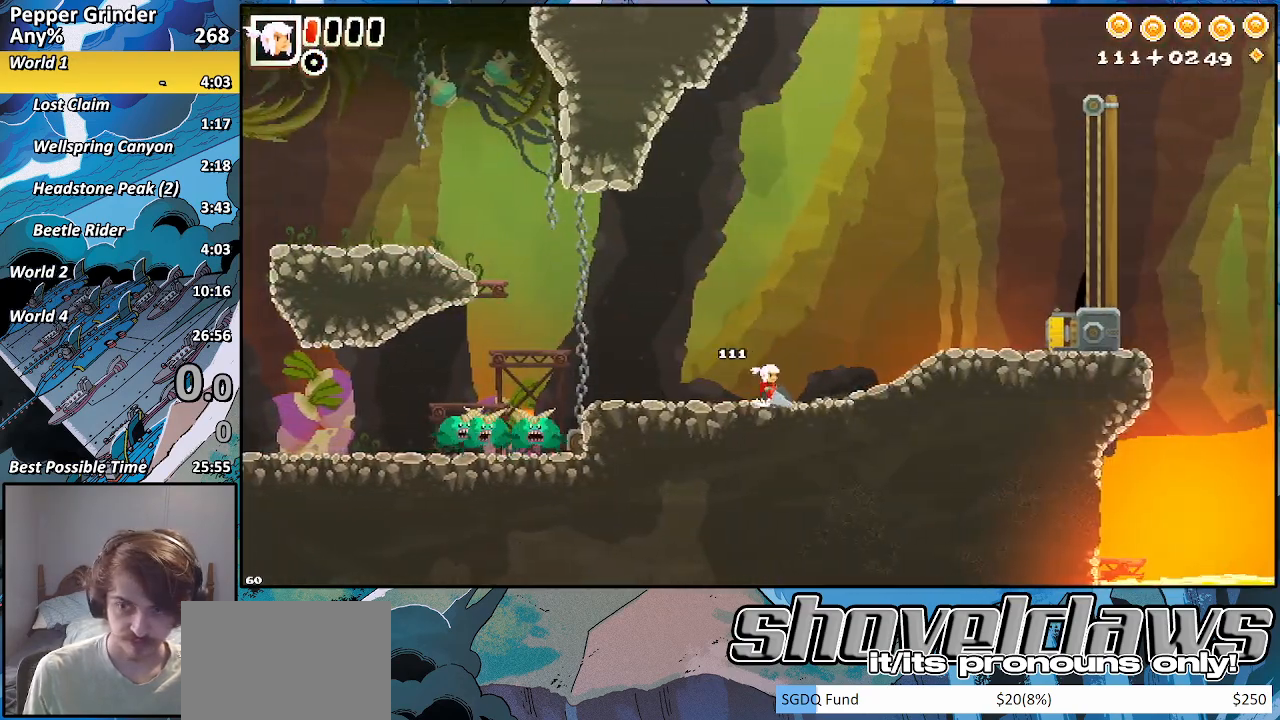
{"buttons": [], "left_stick": "down-right", "right_stick": "center", "events": [[50, "CROSS", "up"], [433, "CROSS", "down"], [483, "CROSS", "up"]]}
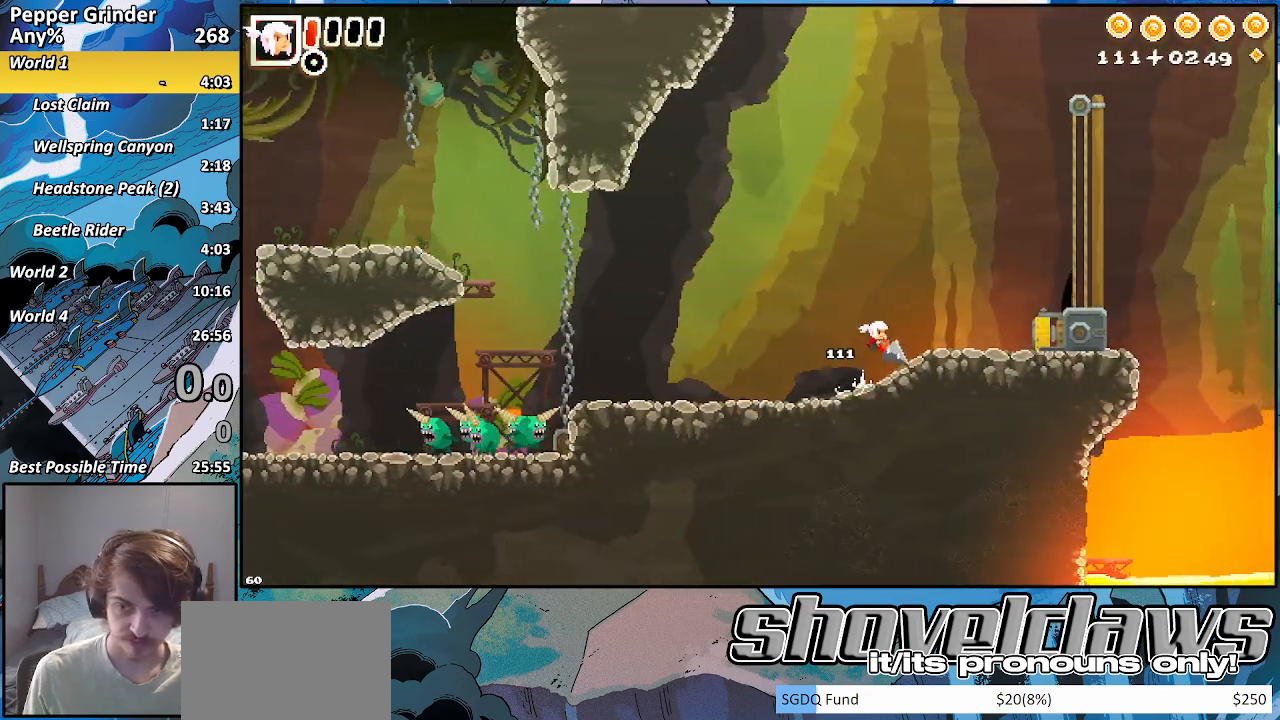
{"buttons": [], "left_stick": "center", "right_stick": "center", "events": [[450, "left_stick", "center"]]}
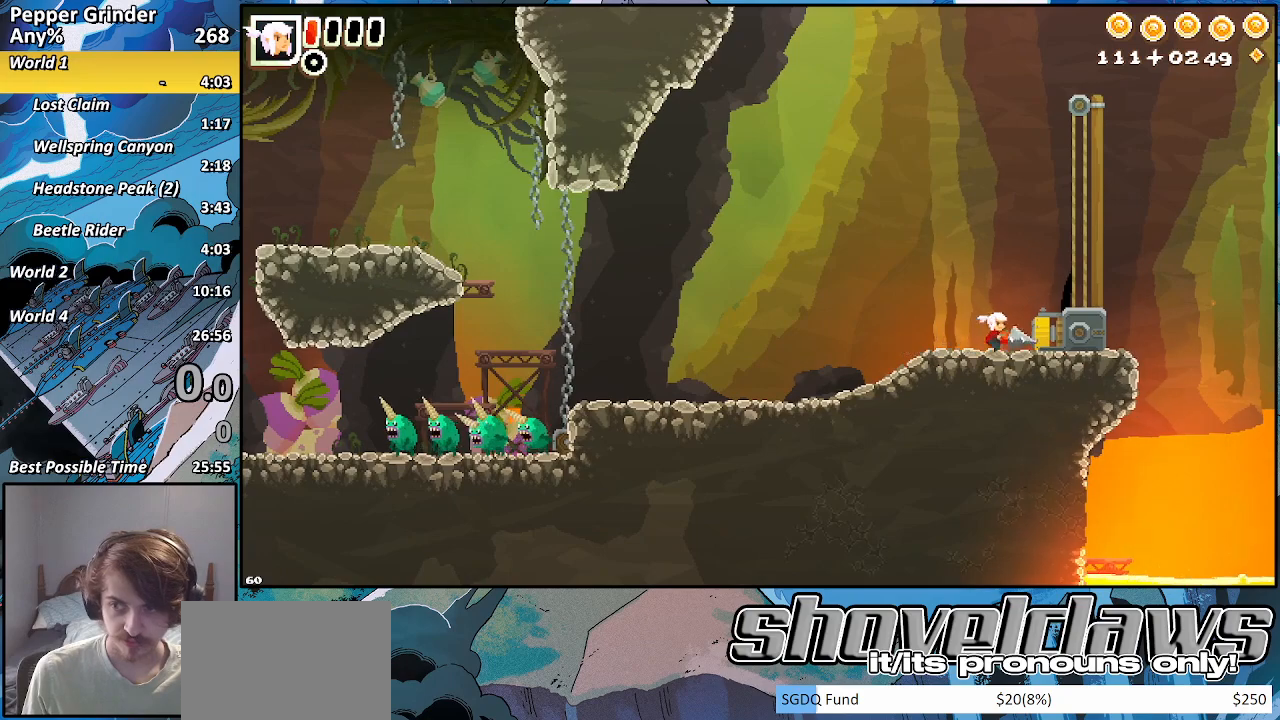
{"buttons": ["R2"], "left_stick": "center", "right_stick": "center", "events": [[50, "R2", "down"]]}
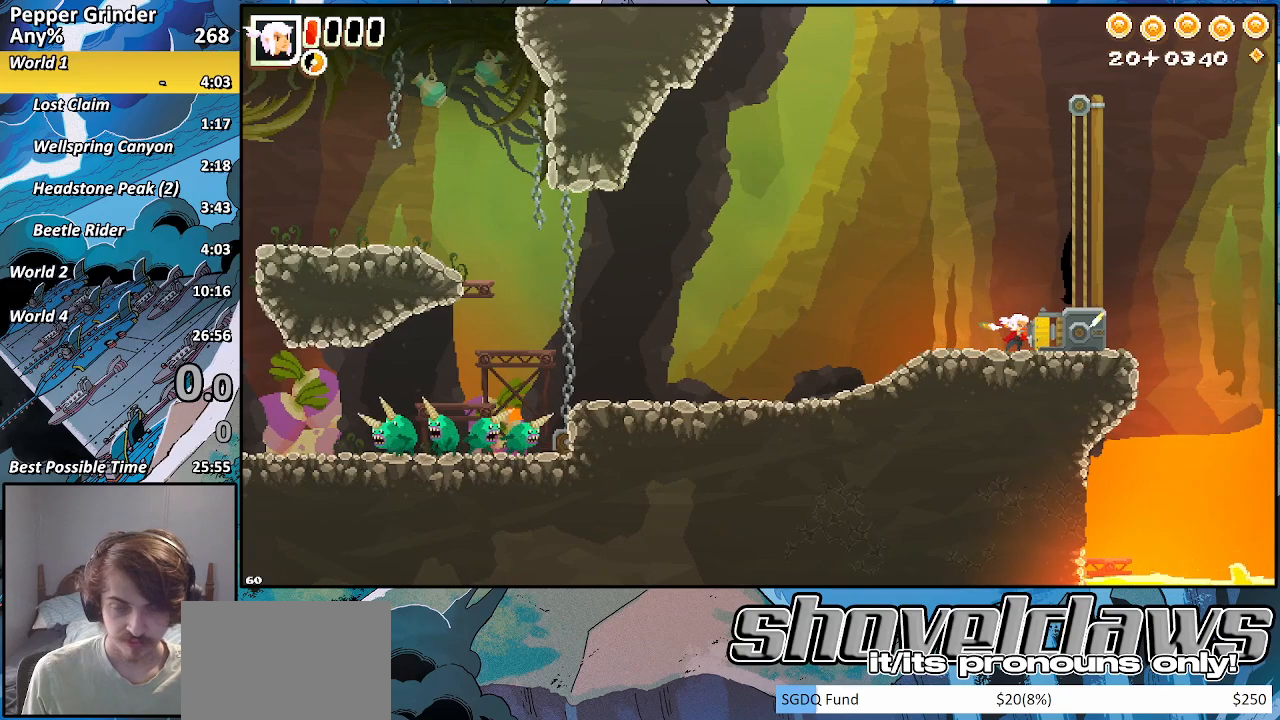
{"buttons": ["R2"], "left_stick": "center", "right_stick": "center", "events": []}
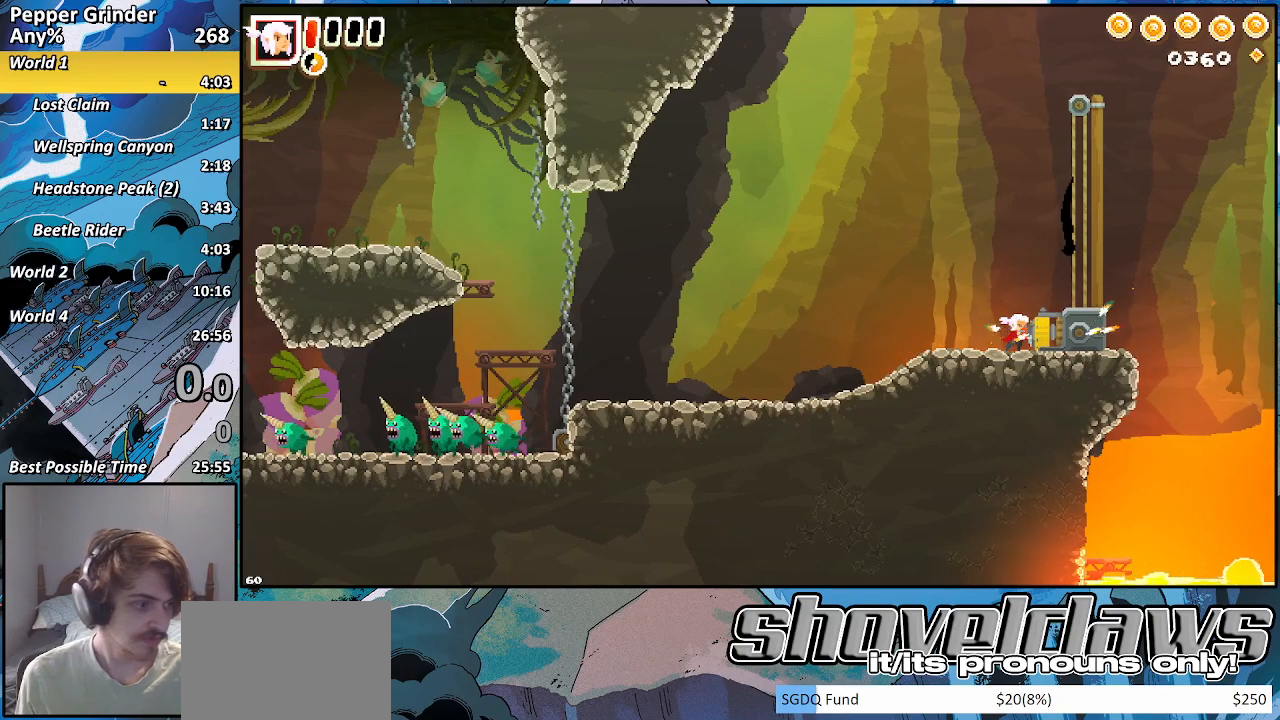
{"buttons": ["R2"], "left_stick": "center", "right_stick": "center", "events": []}
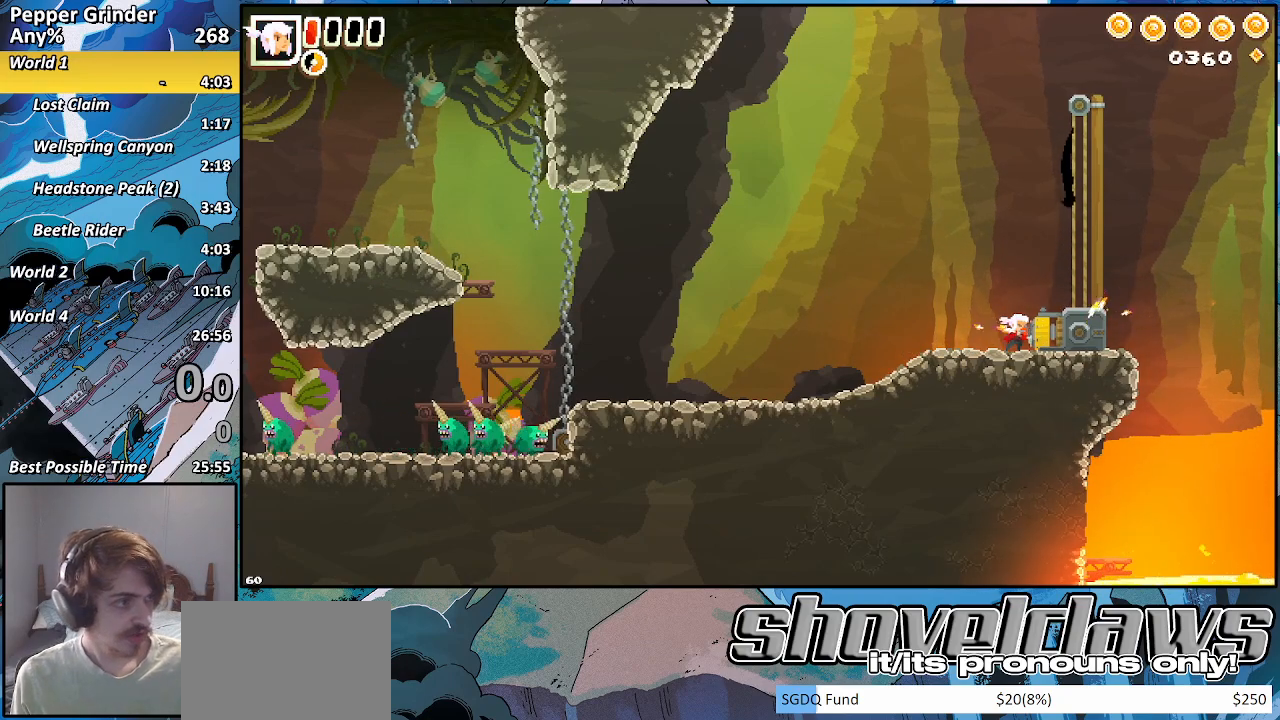
{"buttons": ["R2"], "left_stick": "center", "right_stick": "center", "events": []}
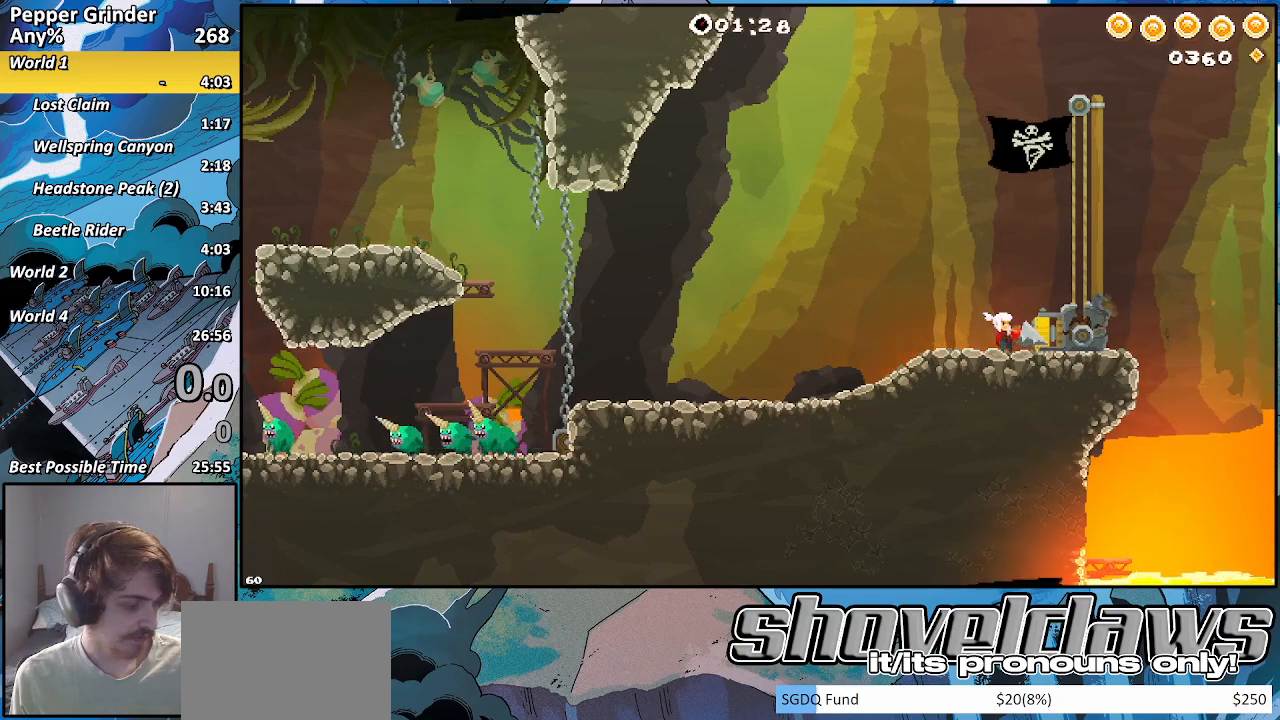
{"buttons": ["R2"], "left_stick": "center", "right_stick": "center", "events": []}
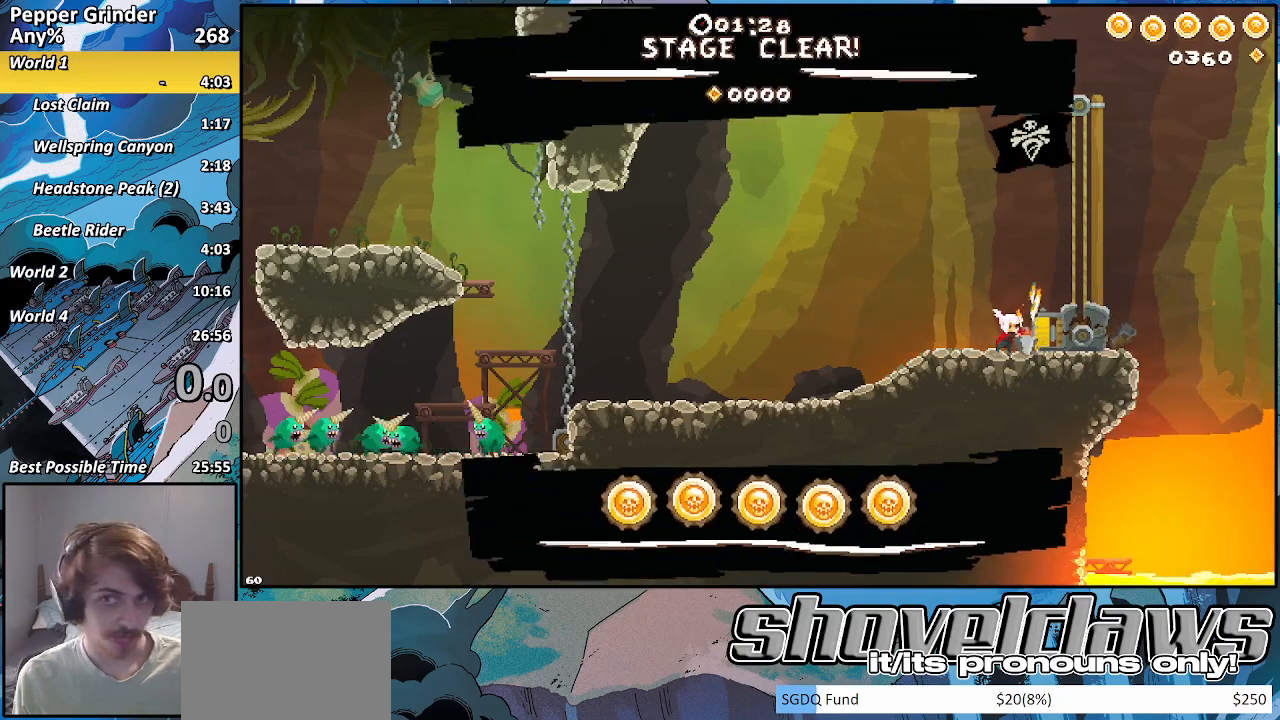
{"buttons": ["R2"], "left_stick": "center", "right_stick": "center", "events": []}
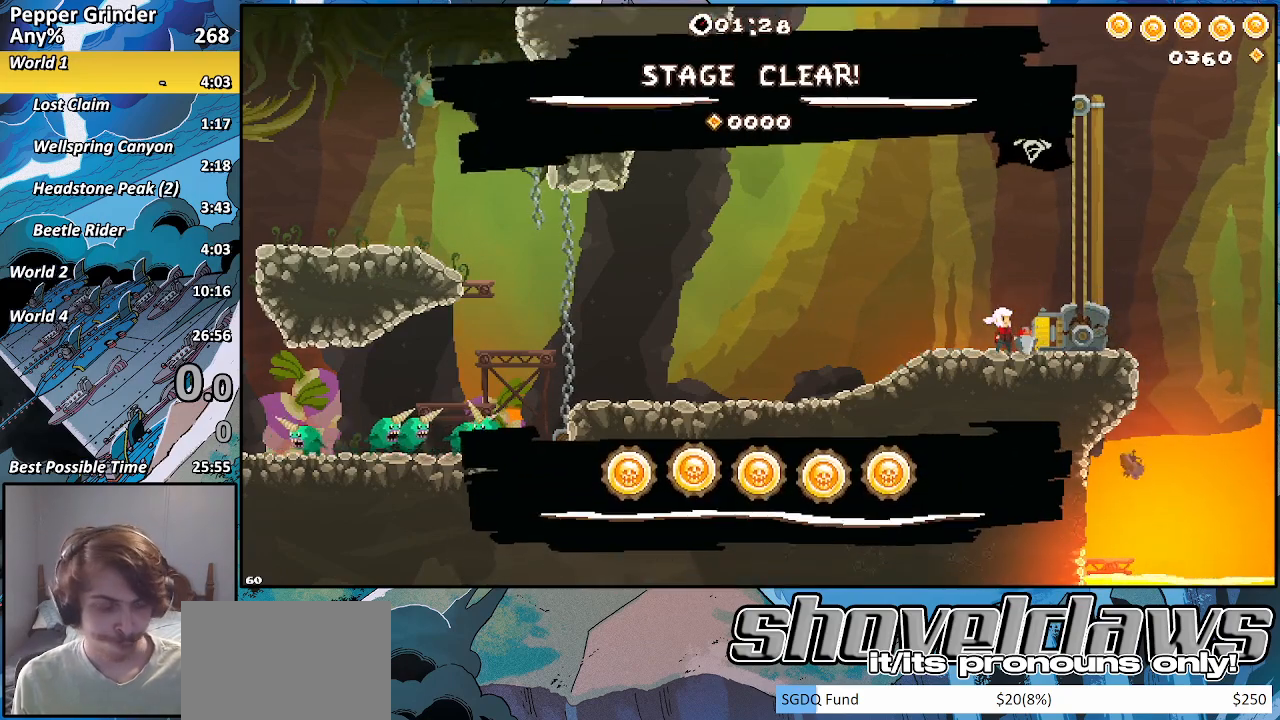
{"buttons": ["R2"], "left_stick": "center", "right_stick": "center", "events": []}
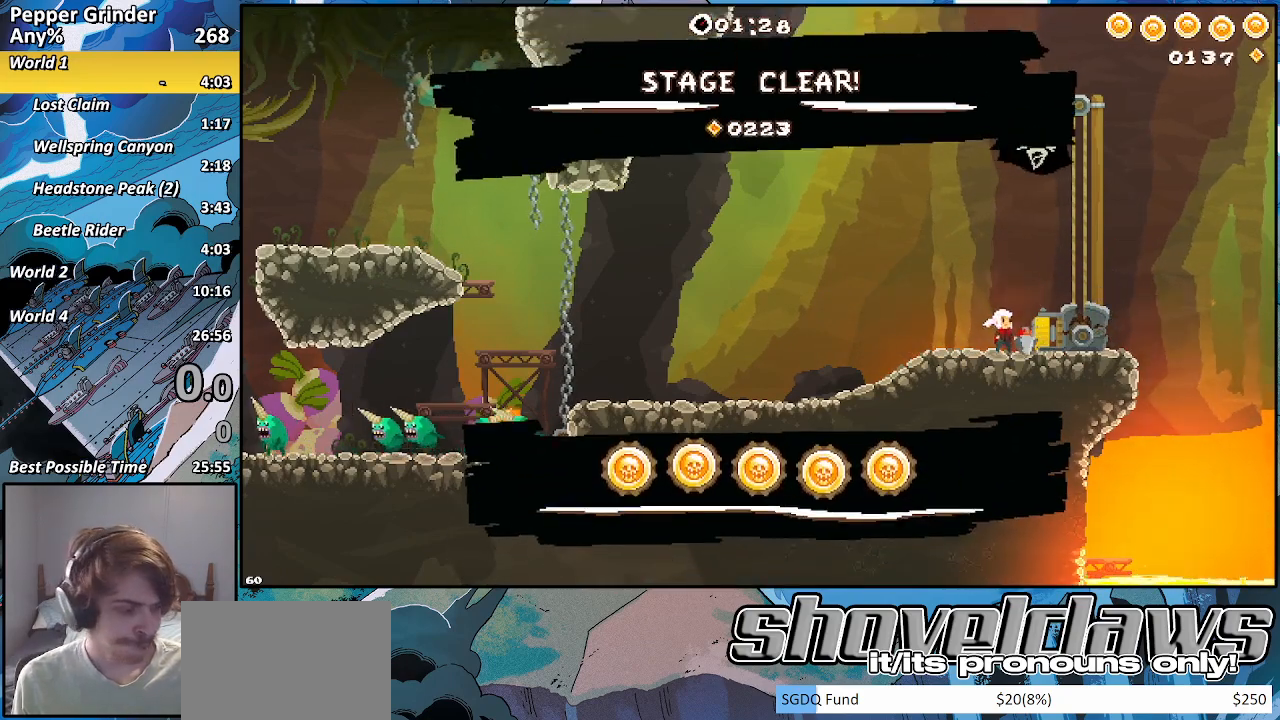
{"buttons": ["R2"], "left_stick": "center", "right_stick": "center", "events": []}
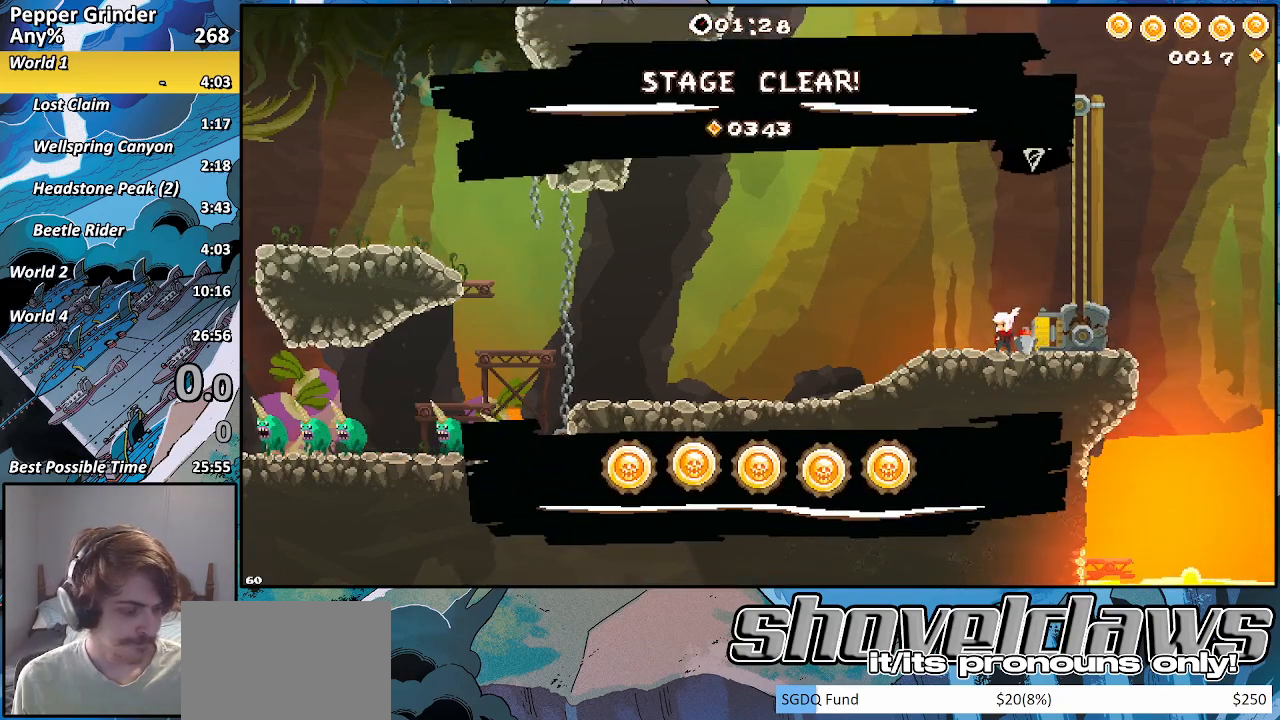
{"buttons": ["R2"], "left_stick": "center", "right_stick": "center", "events": []}
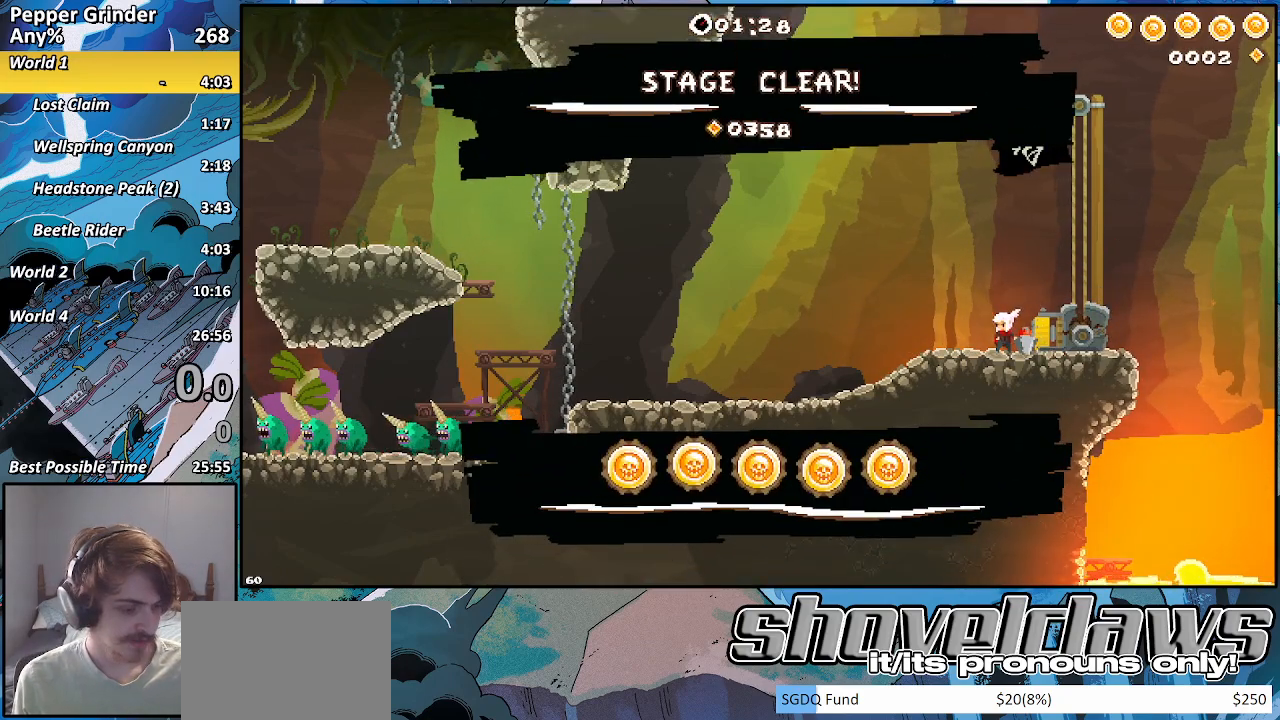
{"buttons": [], "left_stick": "center", "right_stick": "center", "events": [[217, "R2", "up"]]}